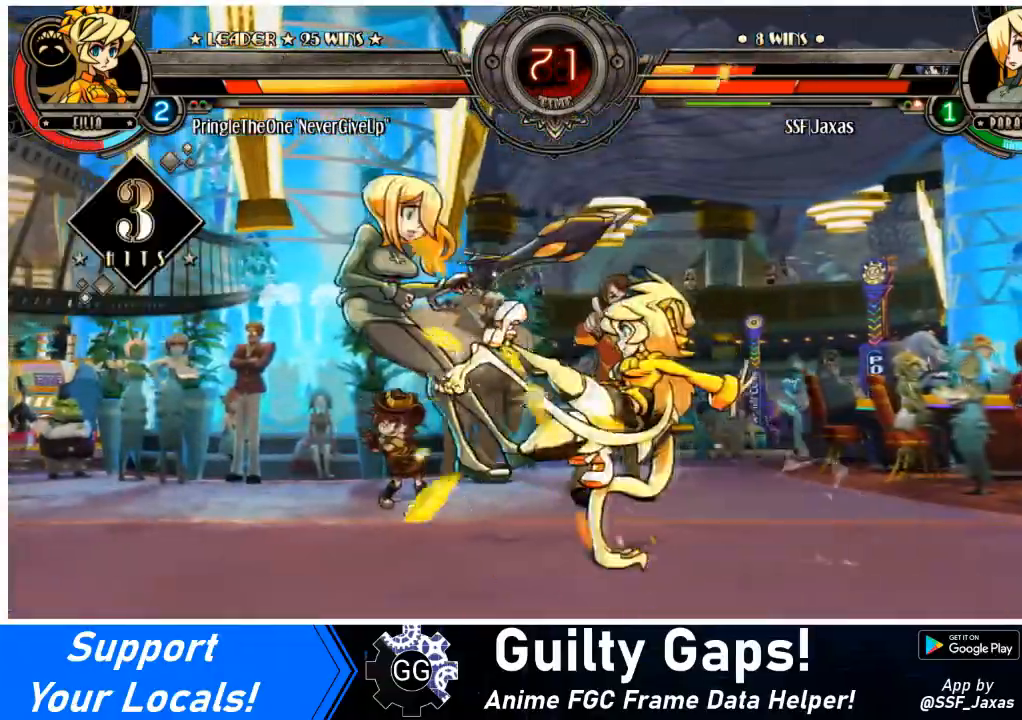
Gameplay with a controller (arcade stick); each line is a JSON object with the inputs held at the frame after it. "events" lists button and stick changes between this image and that frame as [ms after this image, input, new state], when the widget could be followed in between. Not read: L3 R3 other_buttons.
{"buttons": ["DPAD_LEFT"], "events": [[167, "TRIANGLE", "down"], [200, "SQUARE", "down"], [234, "DPAD_DOWN", "up"], [300, "SQUARE", "up"], [300, "TRIANGLE", "up"]]}
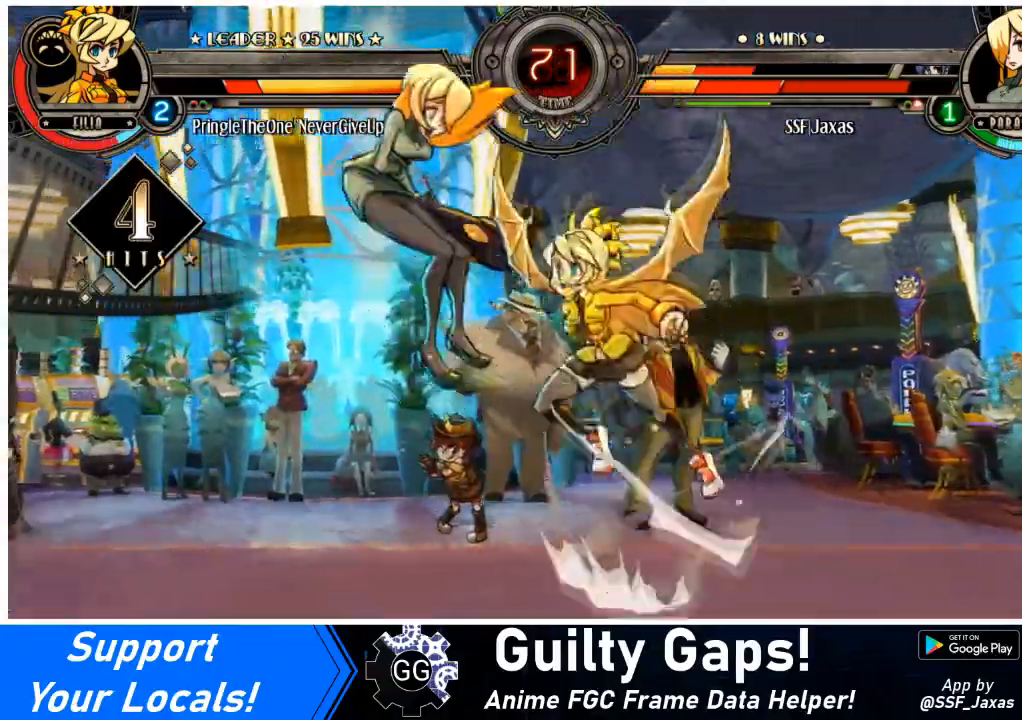
{"buttons": ["DPAD_LEFT"], "events": []}
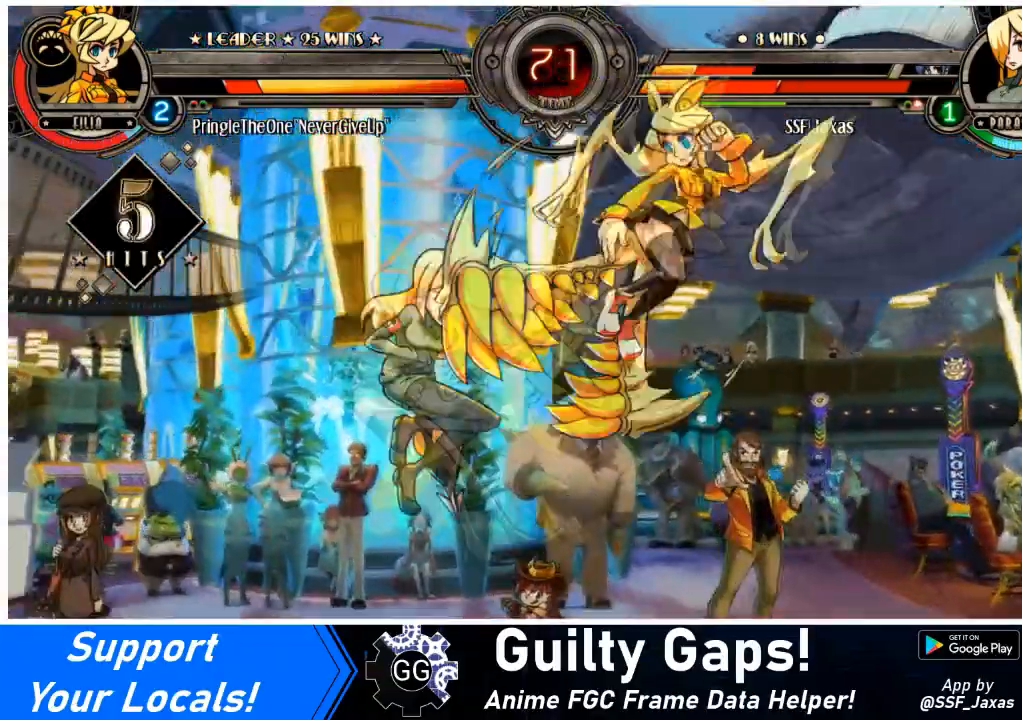
{"buttons": ["DPAD_LEFT"], "events": []}
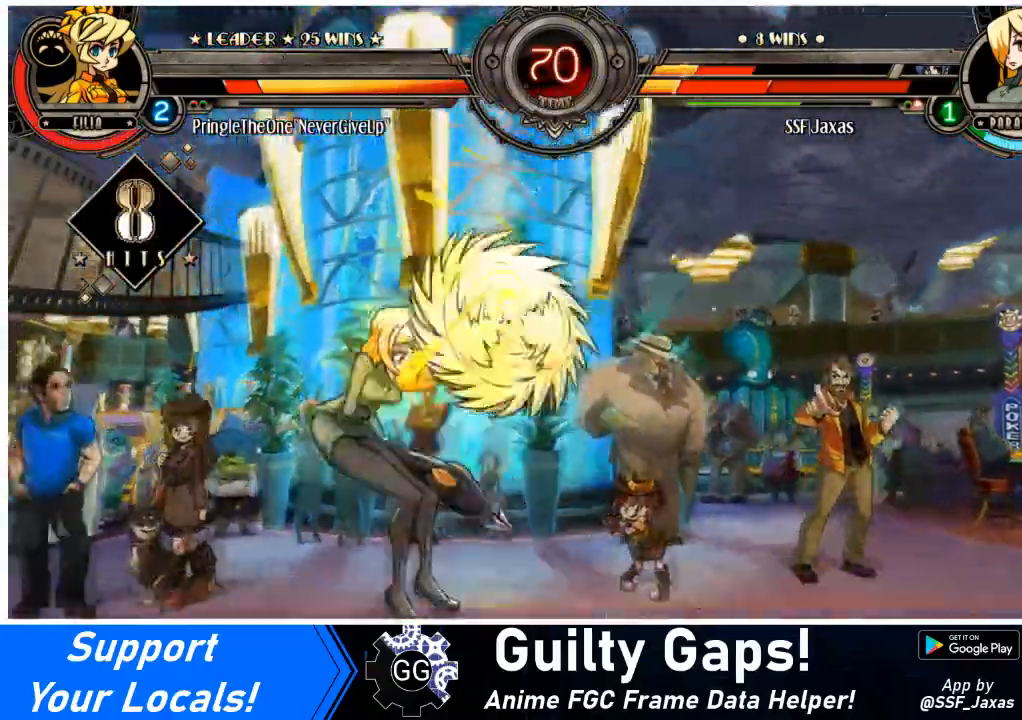
{"buttons": ["DPAD_LEFT"], "events": []}
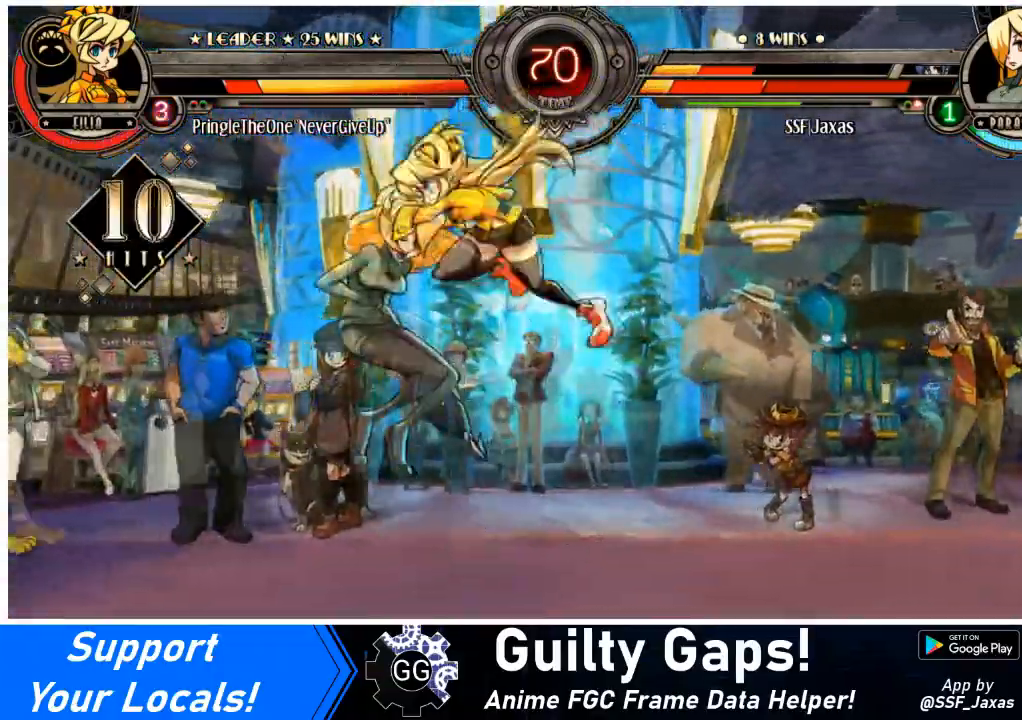
{"buttons": ["DPAD_DOWN", "DPAD_LEFT"], "events": [[200, "SQUARE", "down"], [367, "SQUARE", "up"], [467, "DPAD_DOWN", "down"]]}
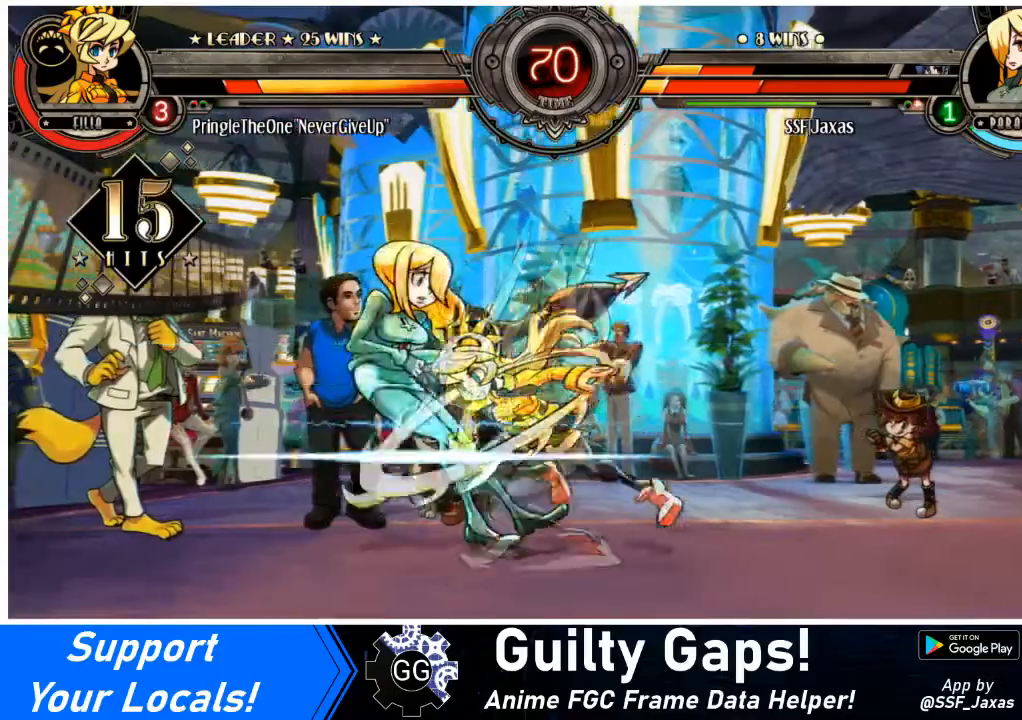
{"buttons": ["DPAD_DOWN", "DPAD_LEFT"], "events": []}
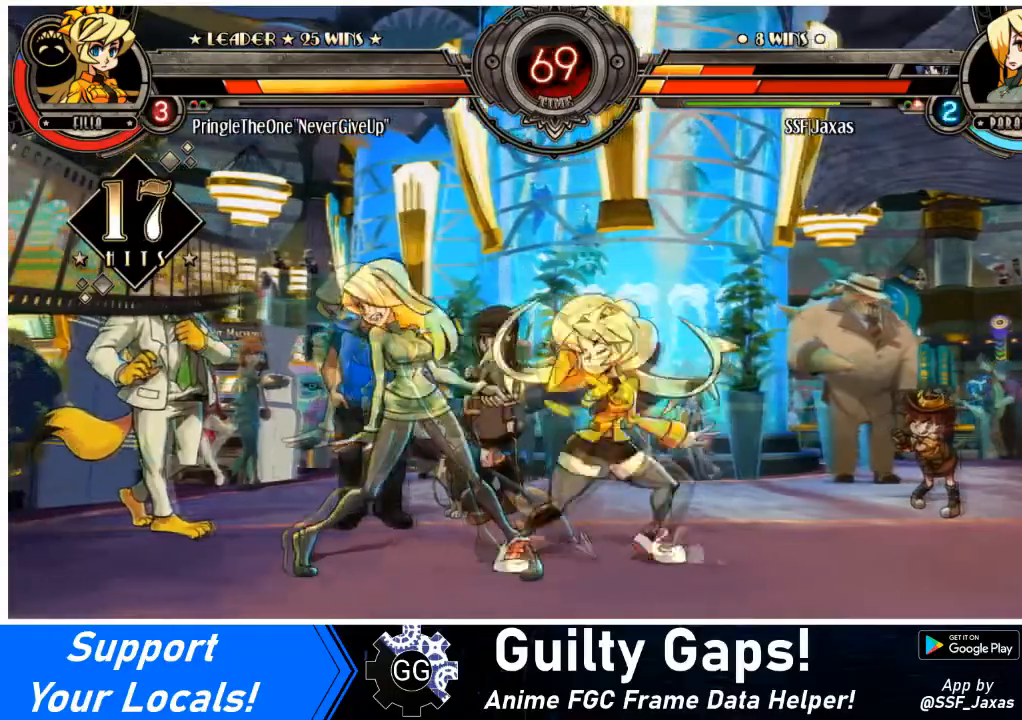
{"buttons": ["DPAD_DOWN", "DPAD_LEFT"], "events": []}
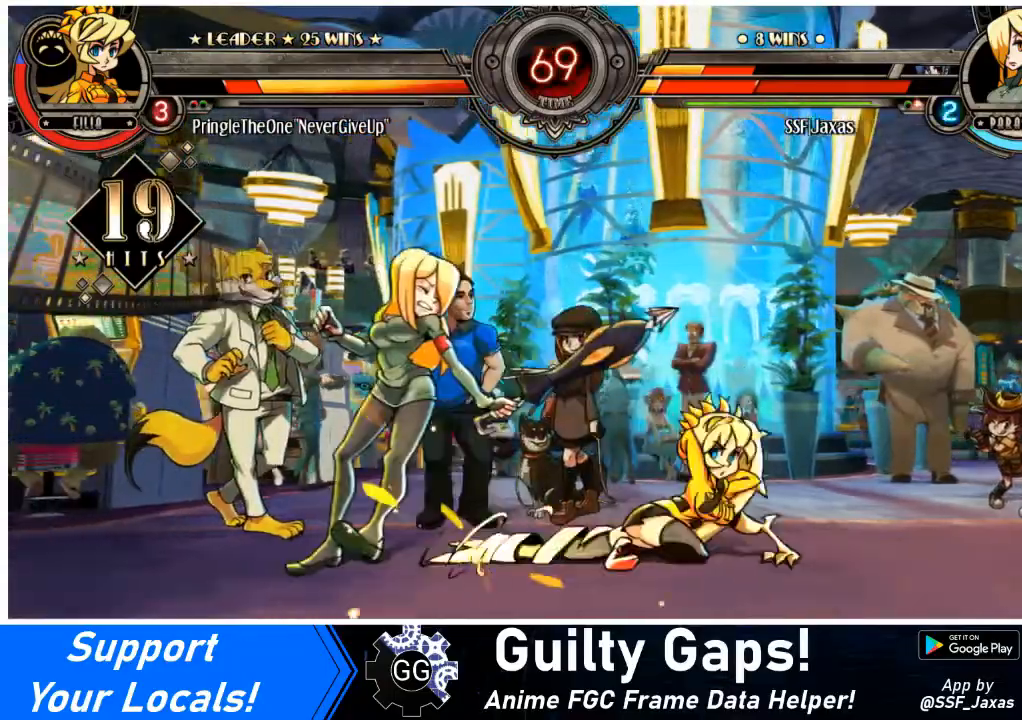
{"buttons": ["DPAD_DOWN", "DPAD_LEFT"], "events": []}
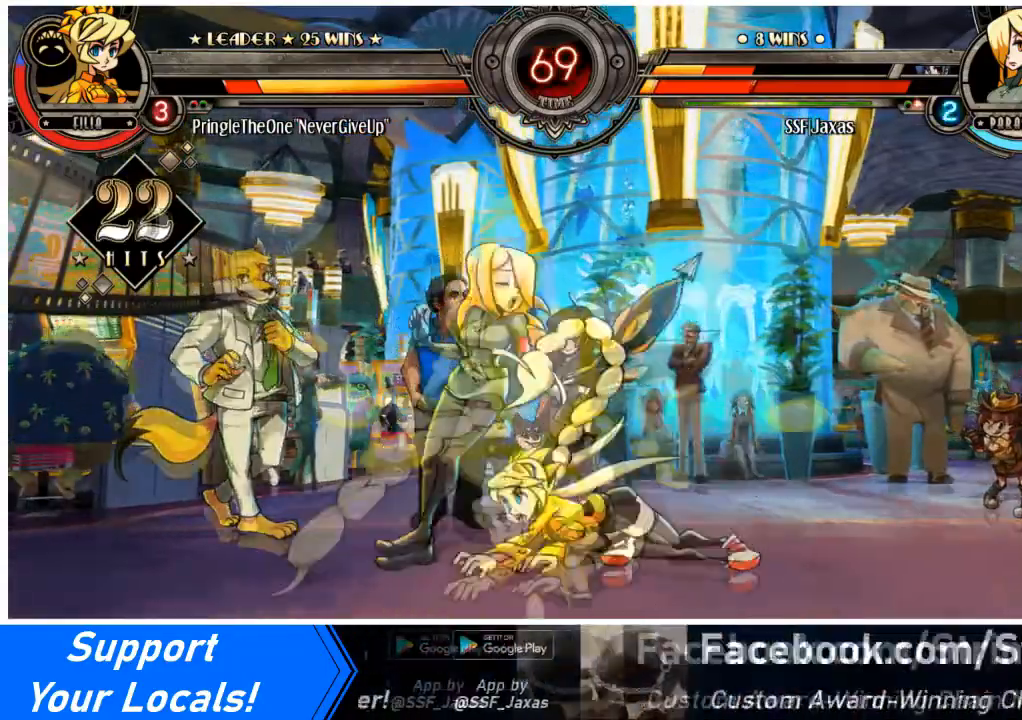
{"buttons": ["DPAD_LEFT"], "events": [[501, "DPAD_DOWN", "up"]]}
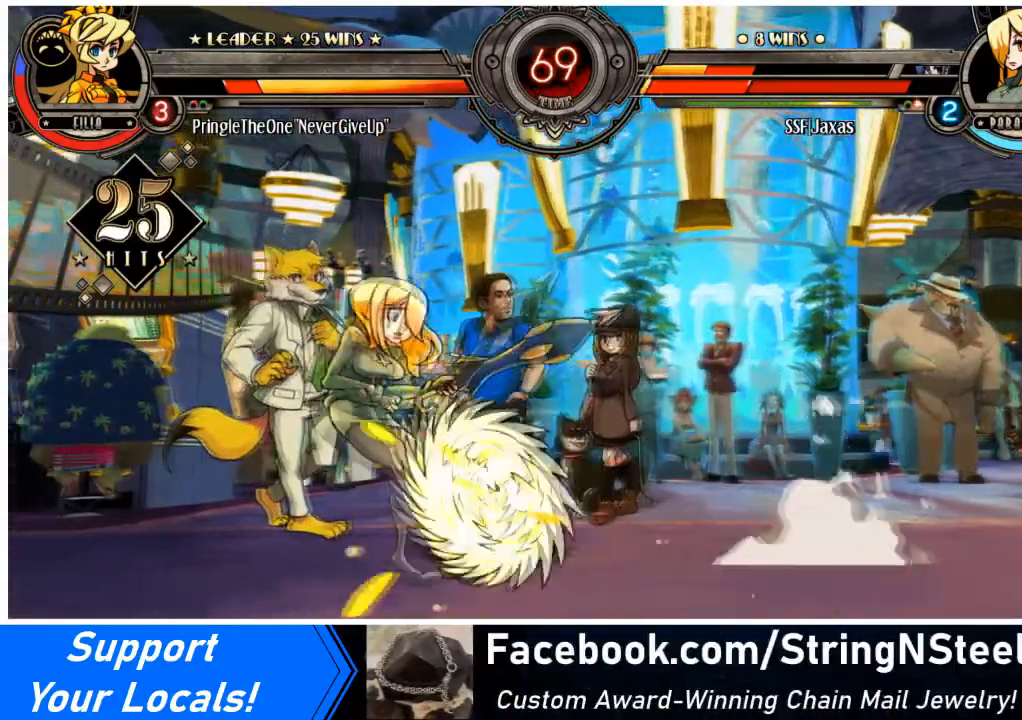
{"buttons": ["SQUARE", "TRIANGLE", "DPAD_LEFT"], "events": [[66, "SQUARE", "down"], [66, "TRIANGLE", "down"], [200, "SQUARE", "up"], [200, "TRIANGLE", "up"], [467, "SQUARE", "down"], [500, "TRIANGLE", "down"]]}
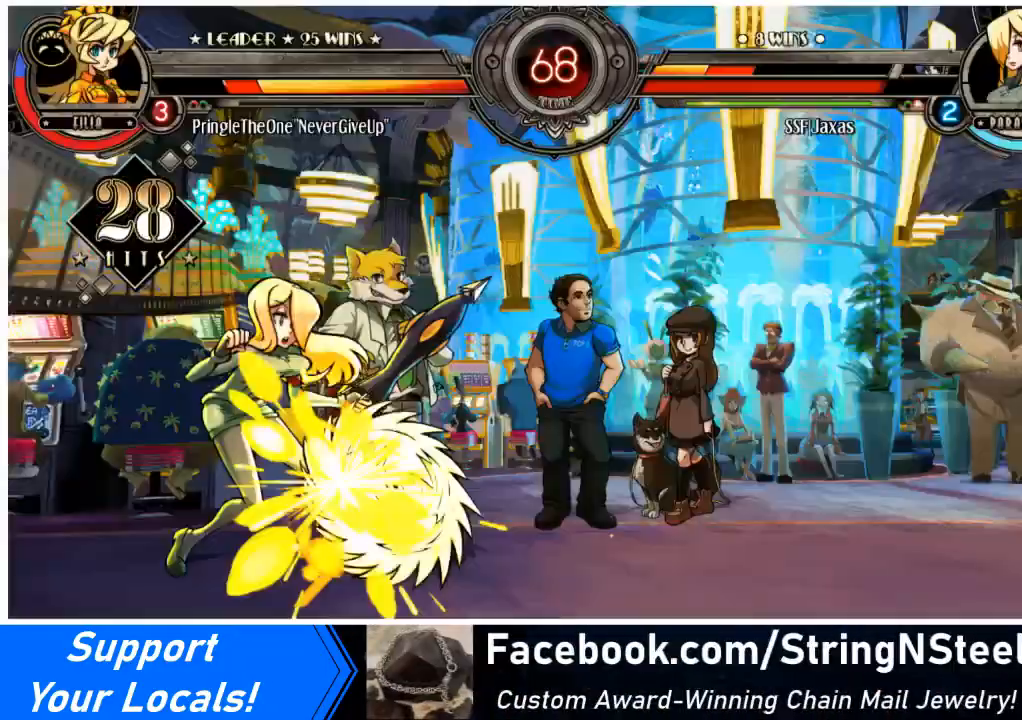
{"buttons": ["SQUARE", "TRIANGLE", "DPAD_LEFT"], "events": [[134, "SQUARE", "up"], [134, "TRIANGLE", "up"], [400, "SQUARE", "down"], [400, "TRIANGLE", "down"]]}
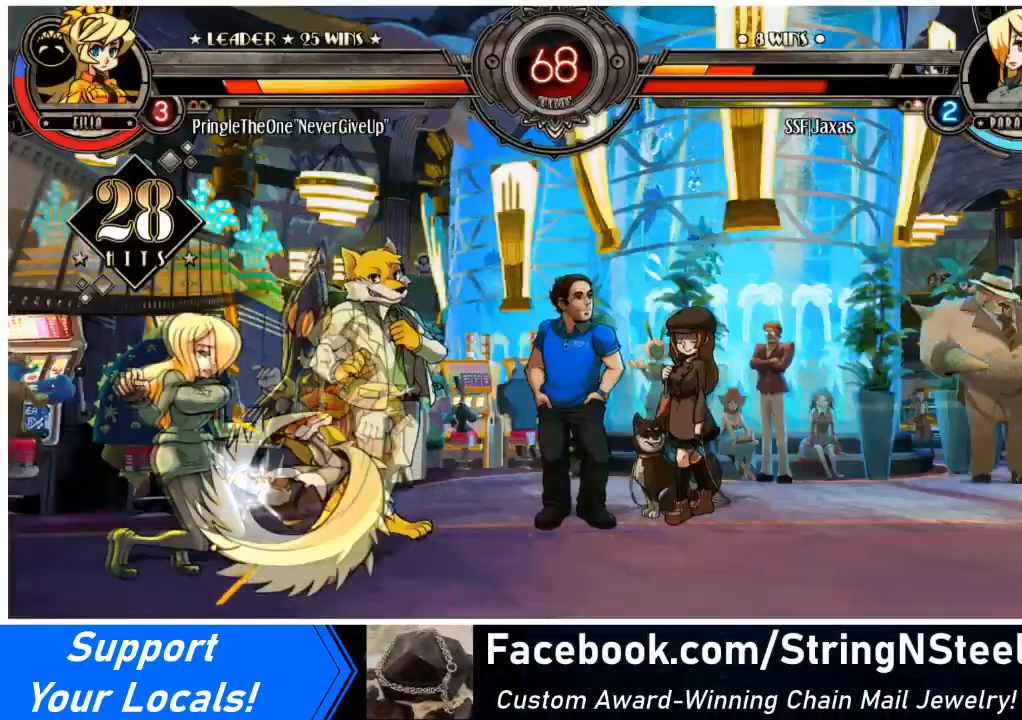
{"buttons": ["DPAD_LEFT"], "events": [[33, "SQUARE", "up"], [33, "TRIANGLE", "up"], [166, "SQUARE", "down"], [300, "SQUARE", "up"]]}
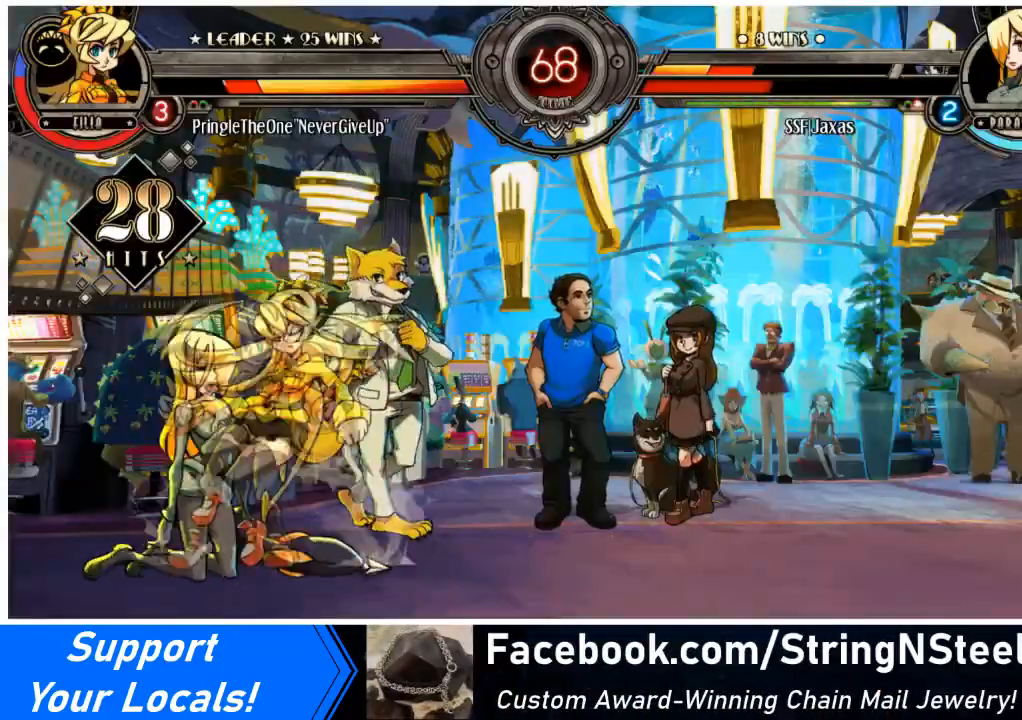
{"buttons": ["SQUARE"], "events": [[400, "DPAD_LEFT", "up"], [400, "SQUARE", "down"]]}
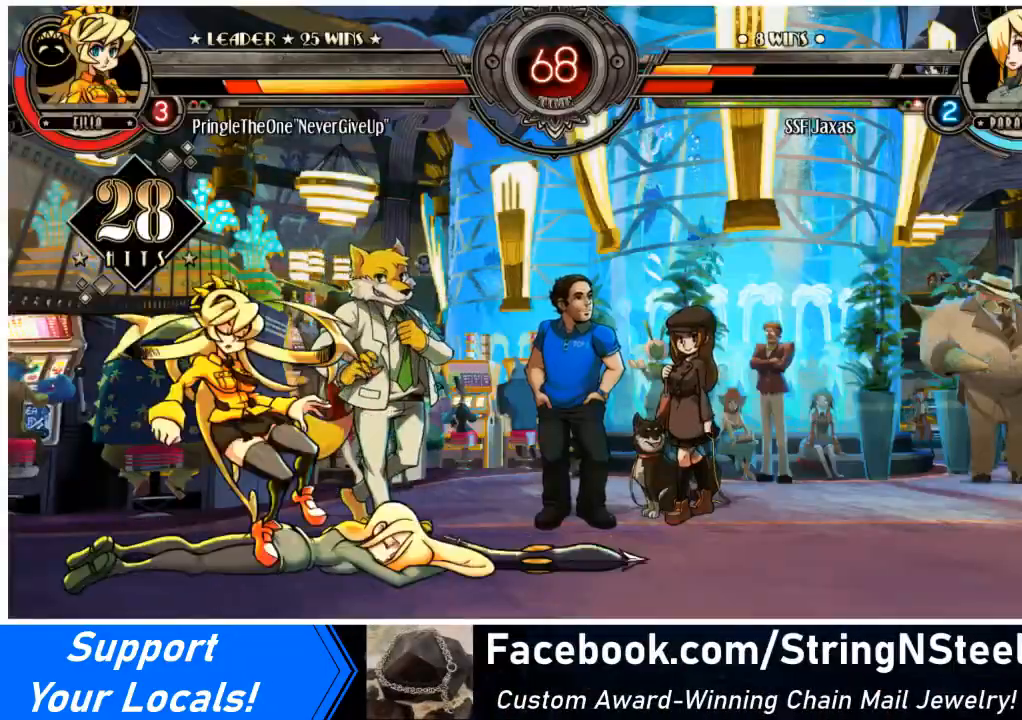
{"buttons": ["CROSS"], "events": [[33, "SQUARE", "up"], [467, "CROSS", "down"]]}
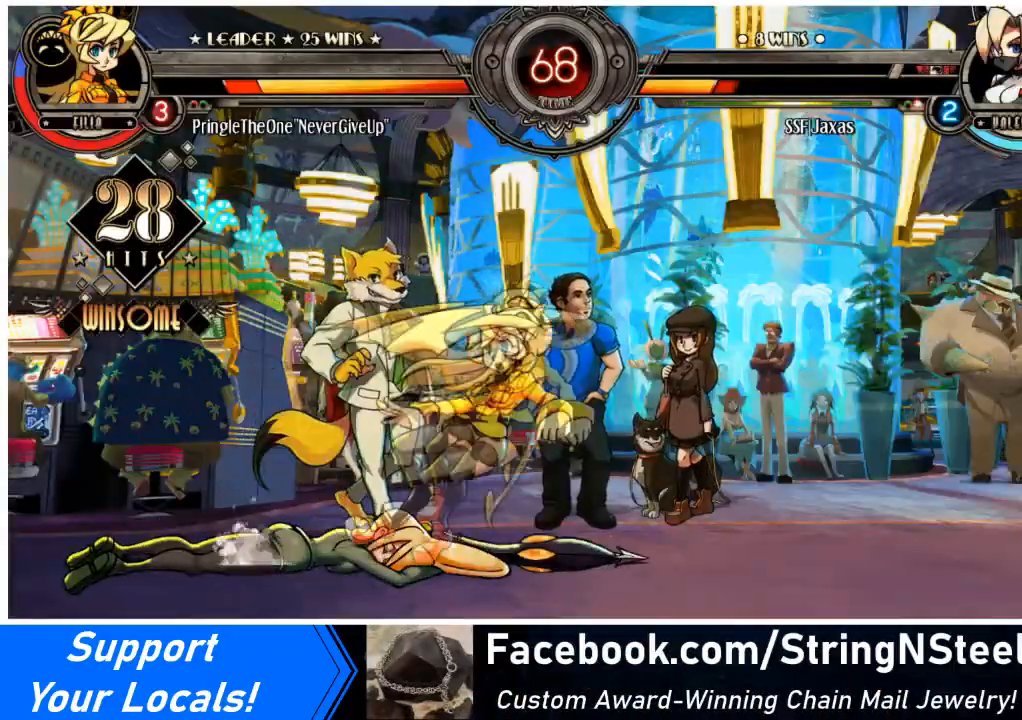
{"buttons": ["SQUARE"], "events": [[100, "CROSS", "up"], [234, "SQUARE", "down"], [367, "SQUARE", "up"], [434, "SQUARE", "down"]]}
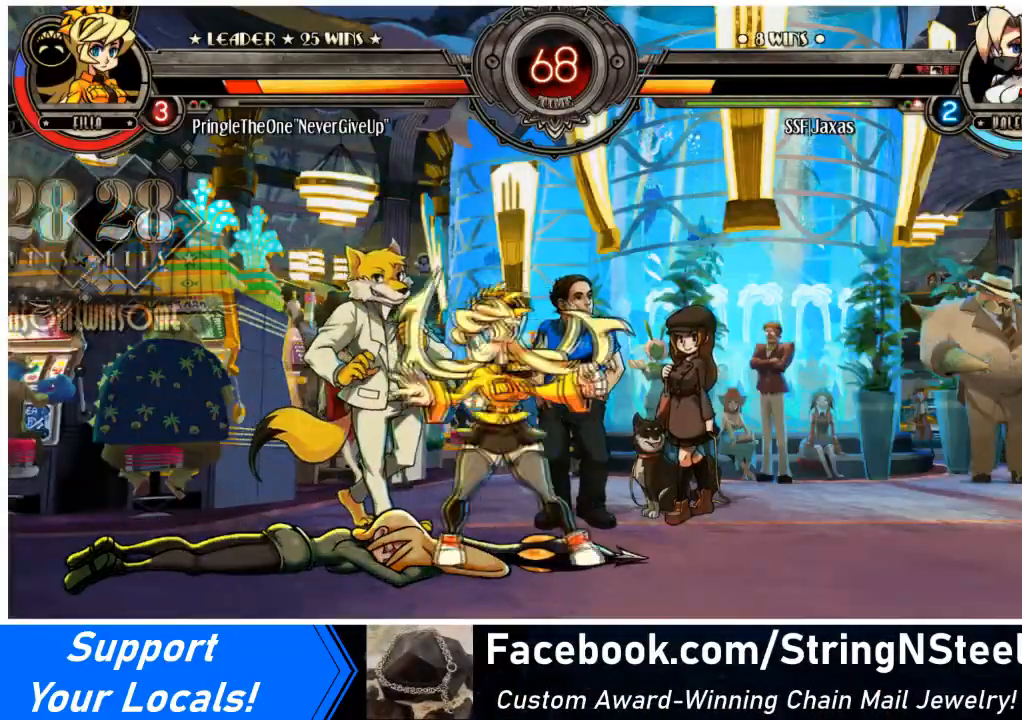
{"buttons": ["DPAD_LEFT"], "events": [[33, "SQUARE", "up"], [66, "SQUARE", "down"], [200, "SQUARE", "up"], [233, "SQUARE", "down"], [367, "SQUARE", "up"], [400, "SQUARE", "down"], [433, "DPAD_LEFT", "down"], [500, "SQUARE", "up"]]}
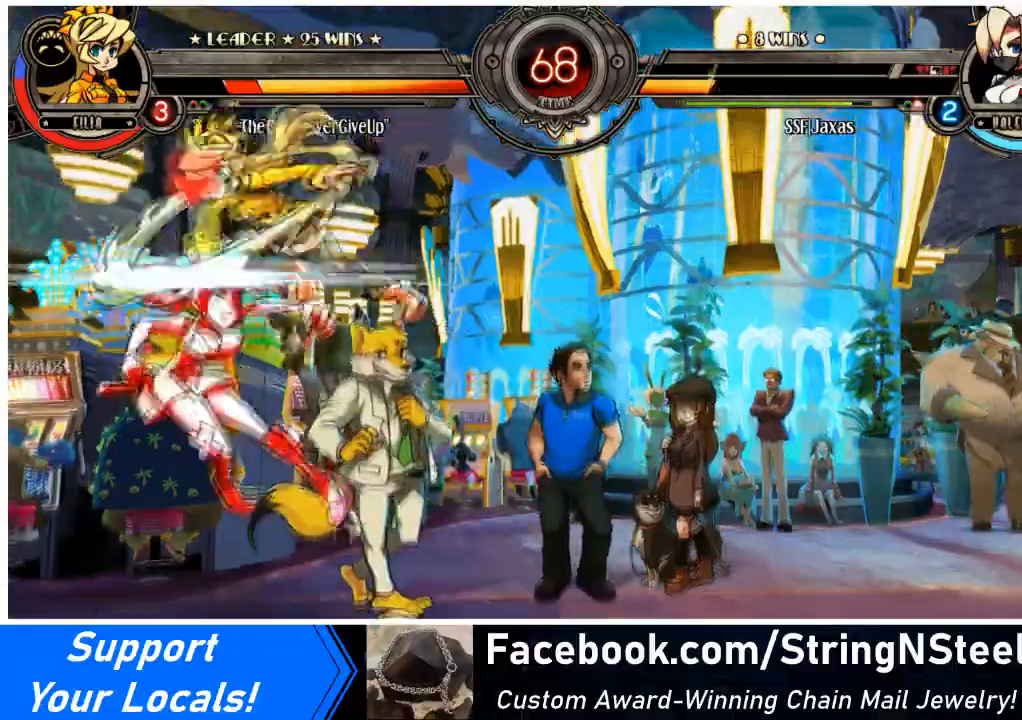
{"buttons": [], "events": [[33, "SQUARE", "down"], [167, "SQUARE", "up"], [200, "DPAD_LEFT", "up"], [334, "DPAD_LEFT", "down"], [367, "SQUARE", "down"], [434, "DPAD_LEFT", "up"], [501, "SQUARE", "up"]]}
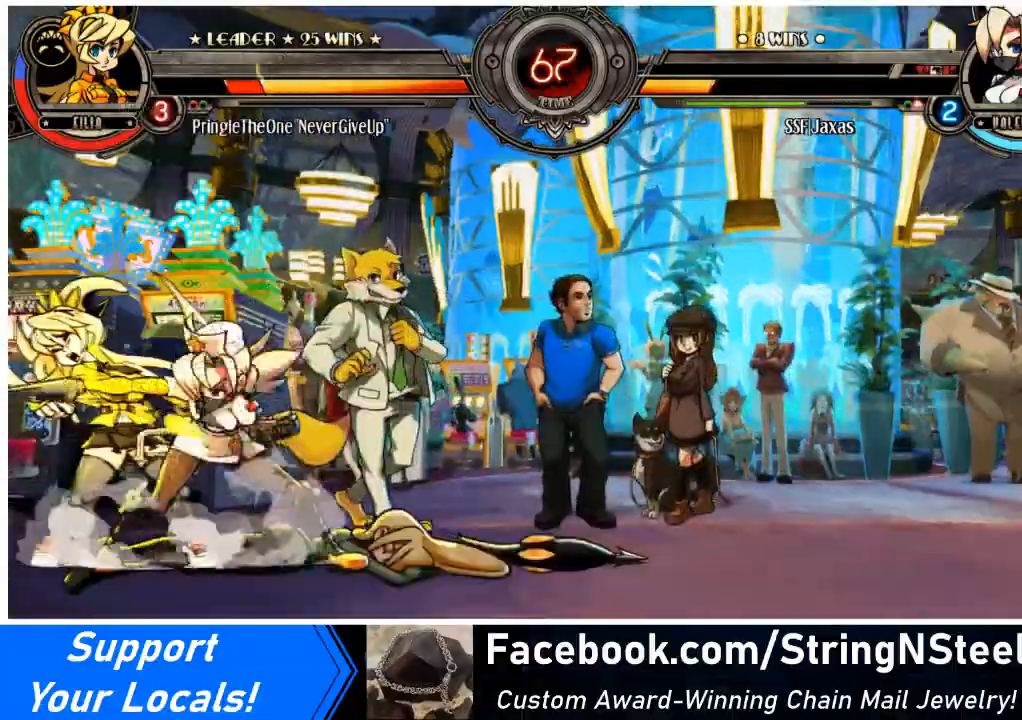
{"buttons": ["DPAD_DOWN", "DPAD_LEFT"], "events": [[33, "TRIANGLE", "down"], [200, "DPAD_LEFT", "down"], [200, "TRIANGLE", "up"], [233, "DPAD_DOWN", "down"], [333, "R1", "down"], [500, "R1", "up"]]}
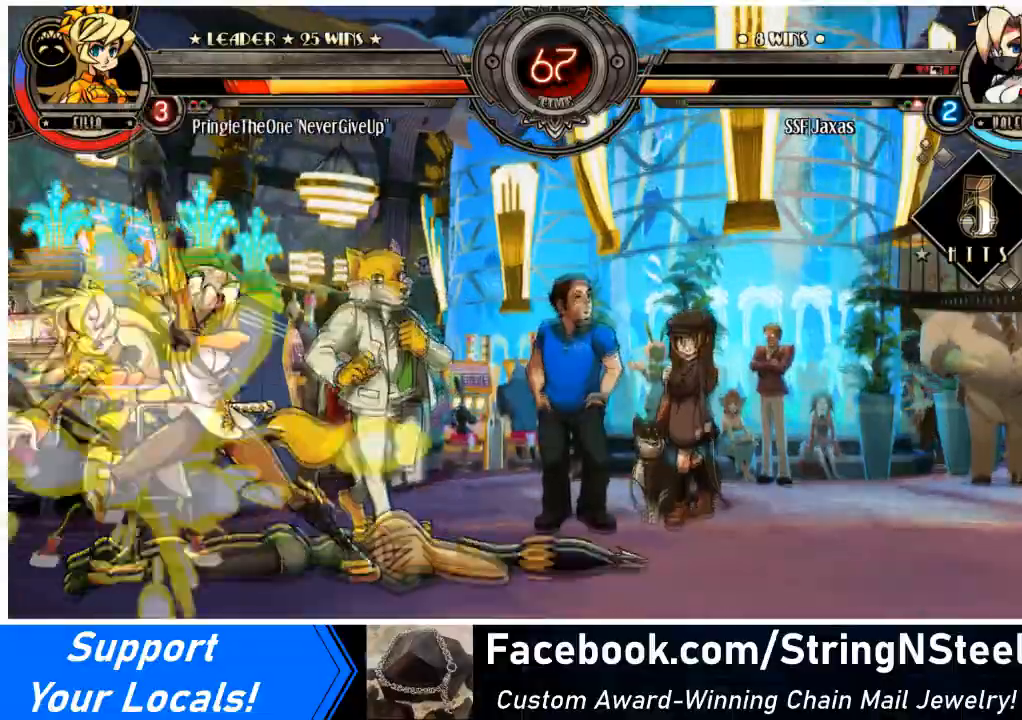
{"buttons": ["DPAD_DOWN"], "events": [[33, "DPAD_DOWN", "up"], [100, "DPAD_UP", "down"], [300, "DPAD_UP", "up"], [300, "R1", "down"], [334, "DPAD_LEFT", "up"], [501, "DPAD_DOWN", "down"], [501, "R1", "up"]]}
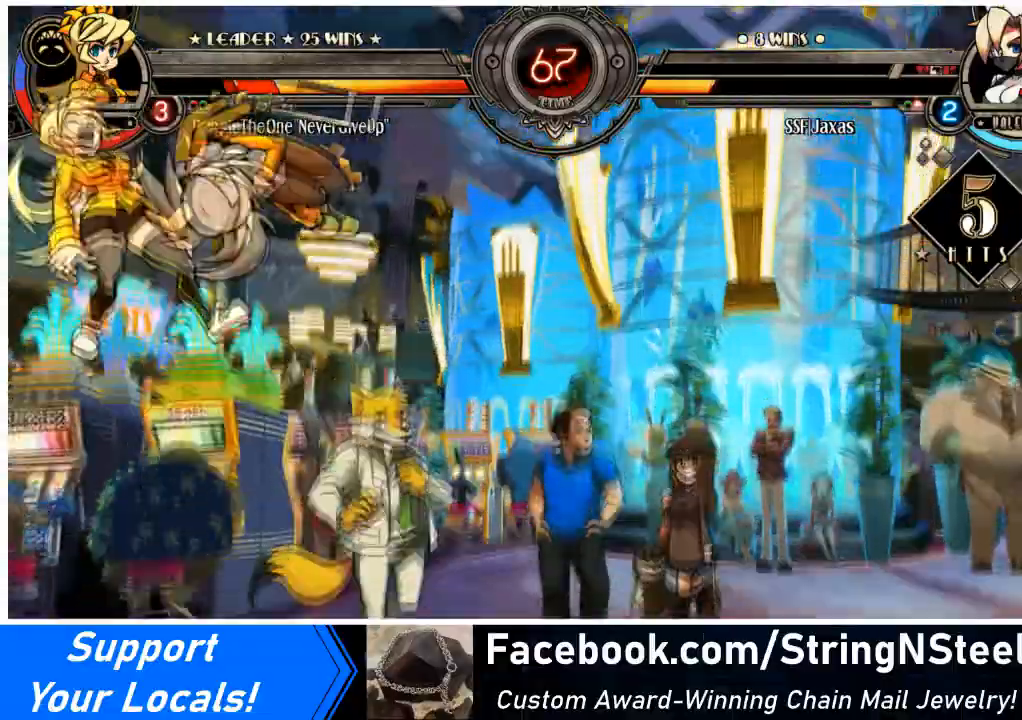
{"buttons": [], "events": [[33, "DPAD_LEFT", "down"], [100, "R2", "down"], [133, "DPAD_DOWN", "up"], [200, "DPAD_LEFT", "up"], [266, "R2", "up"]]}
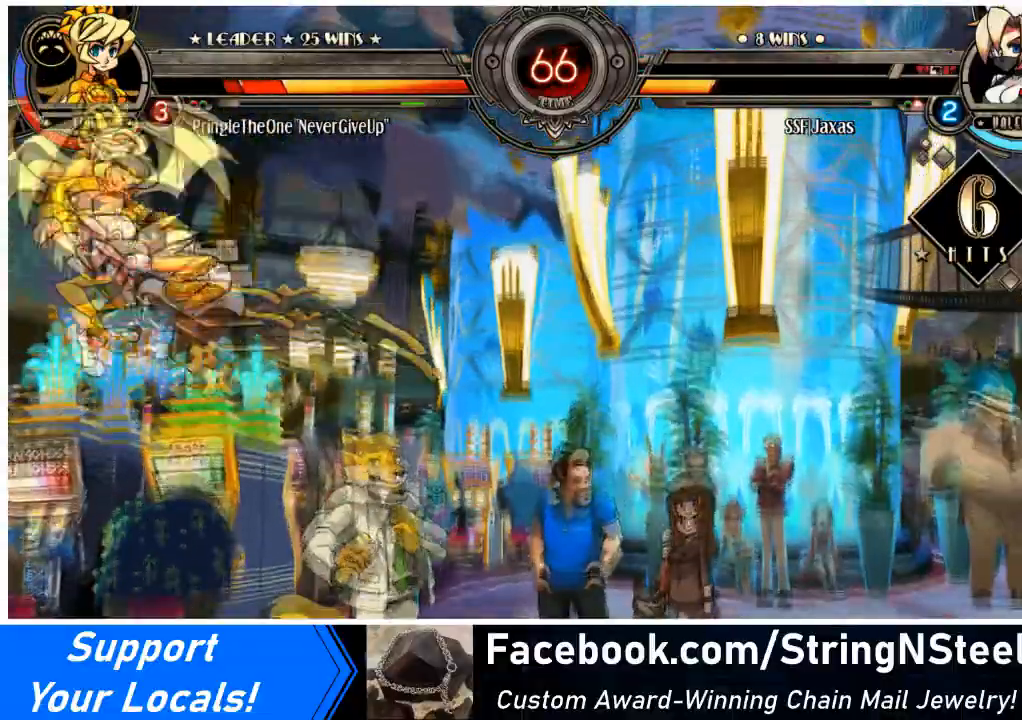
{"buttons": ["DPAD_DOWN"], "events": [[501, "DPAD_DOWN", "down"]]}
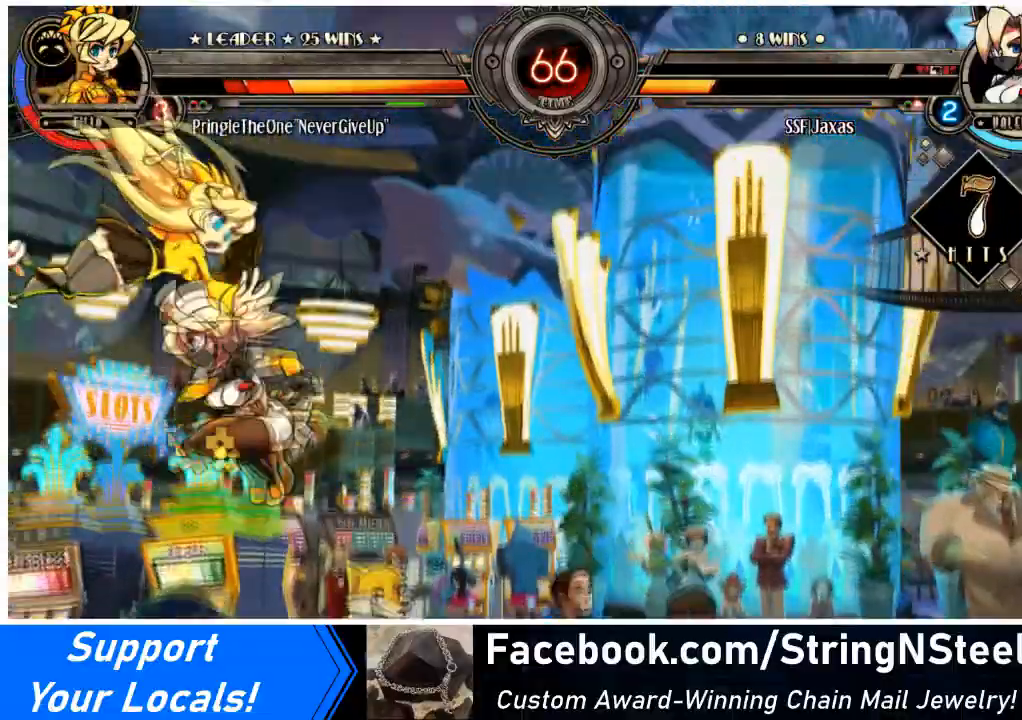
{"buttons": [], "events": [[100, "DPAD_LEFT", "down"], [200, "CIRCLE", "down"], [200, "DPAD_DOWN", "up"], [266, "DPAD_LEFT", "up"], [400, "CIRCLE", "up"]]}
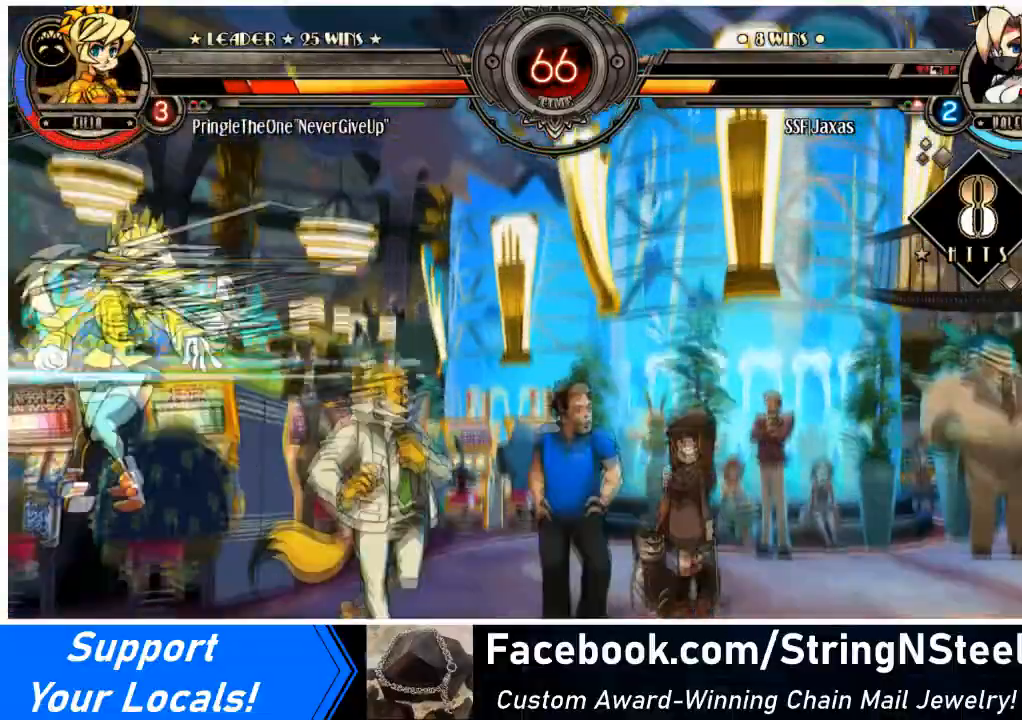
{"buttons": ["CROSS", "DPAD_LEFT"], "events": [[300, "DPAD_LEFT", "down"], [501, "CROSS", "down"]]}
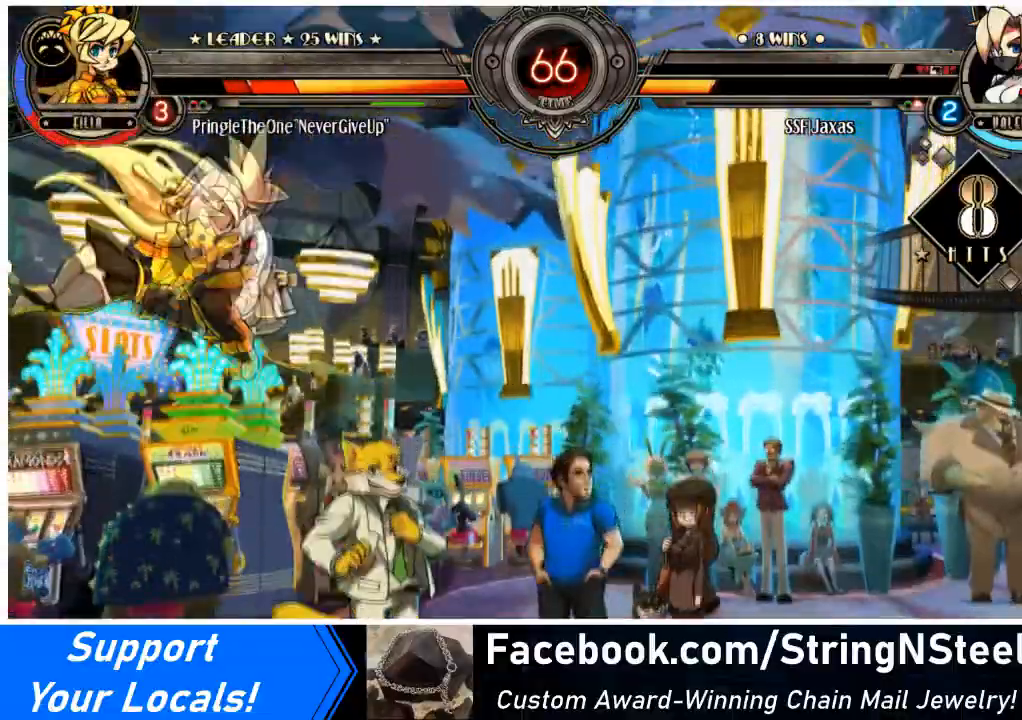
{"buttons": ["DPAD_RIGHT"], "events": [[133, "DPAD_LEFT", "up"], [133, "DPAD_RIGHT", "down"], [200, "CROSS", "up"]]}
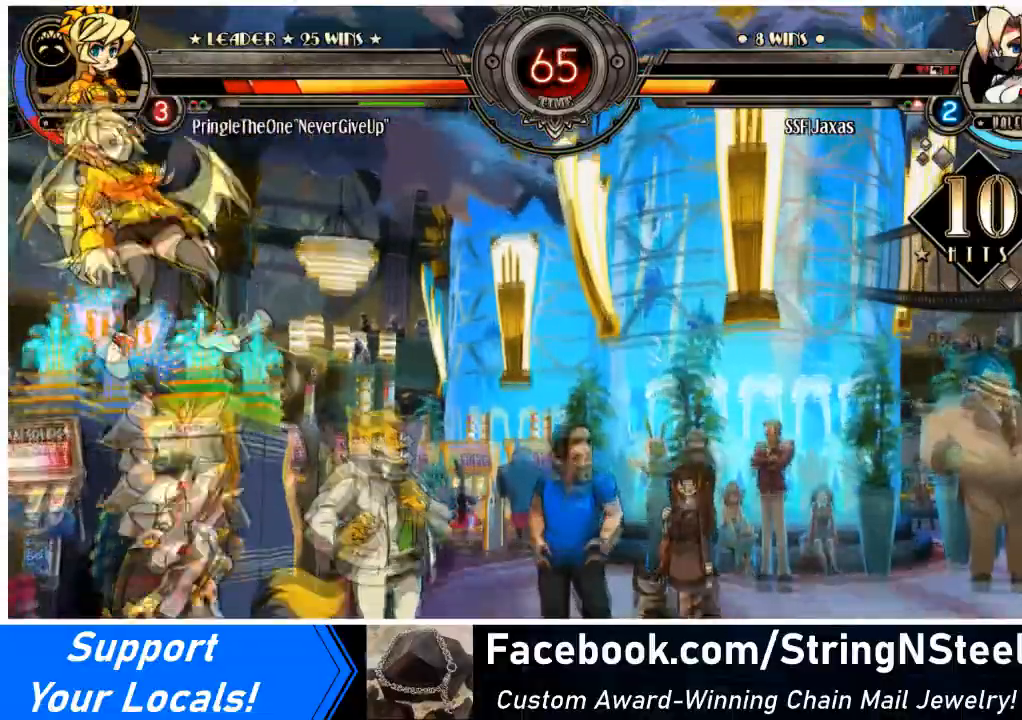
{"buttons": ["SQUARE"], "events": [[234, "SQUARE", "down"], [334, "DPAD_RIGHT", "up"], [400, "SQUARE", "up"], [434, "SQUARE", "down"]]}
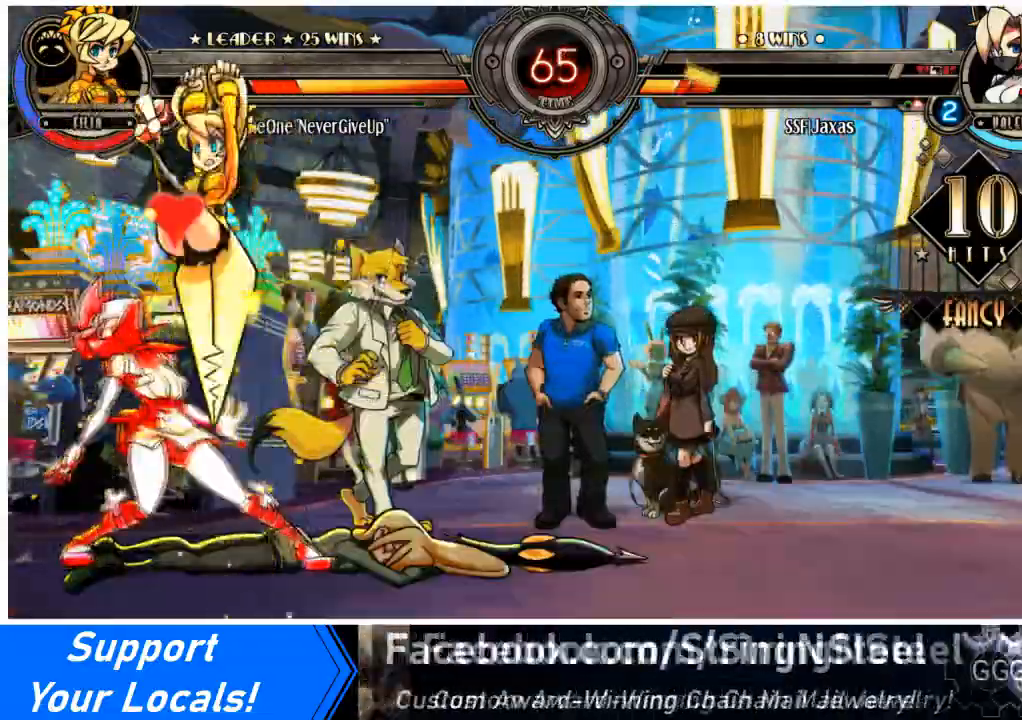
{"buttons": ["DPAD_DOWN", "DPAD_LEFT"], "events": [[33, "SQUARE", "up"], [133, "DPAD_LEFT", "down"], [333, "SQUARE", "down"], [333, "TRIANGLE", "down"], [367, "DPAD_DOWN", "down"], [467, "SQUARE", "up"], [467, "TRIANGLE", "up"]]}
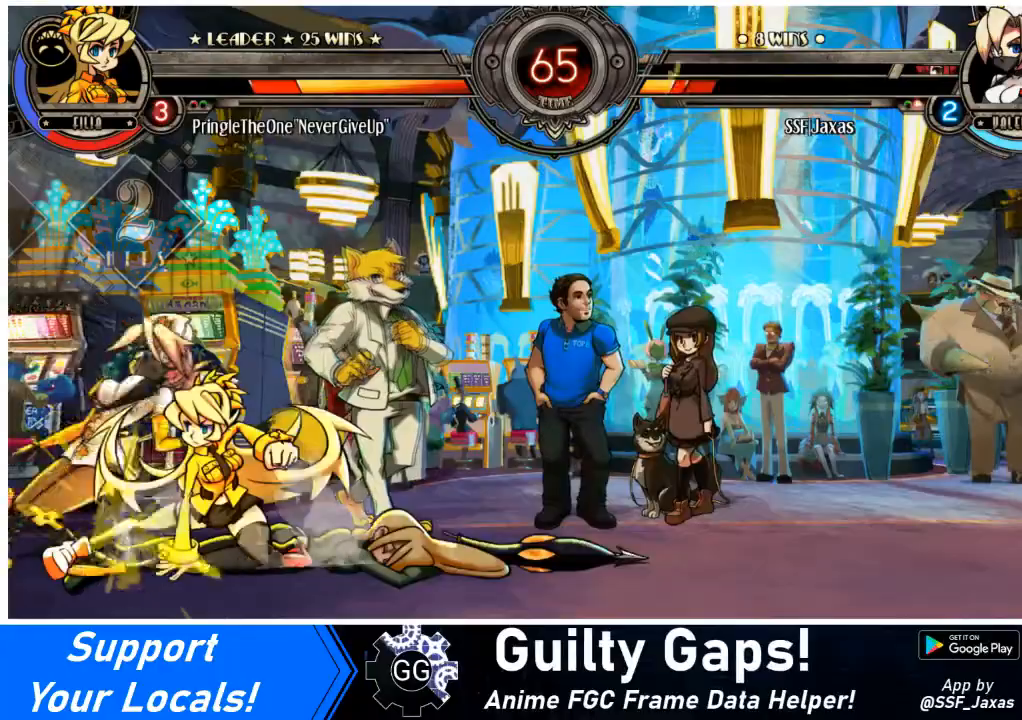
{"buttons": ["SQUARE", "TRIANGLE", "DPAD_DOWN", "DPAD_LEFT"], "events": [[434, "SQUARE", "down"], [434, "TRIANGLE", "down"]]}
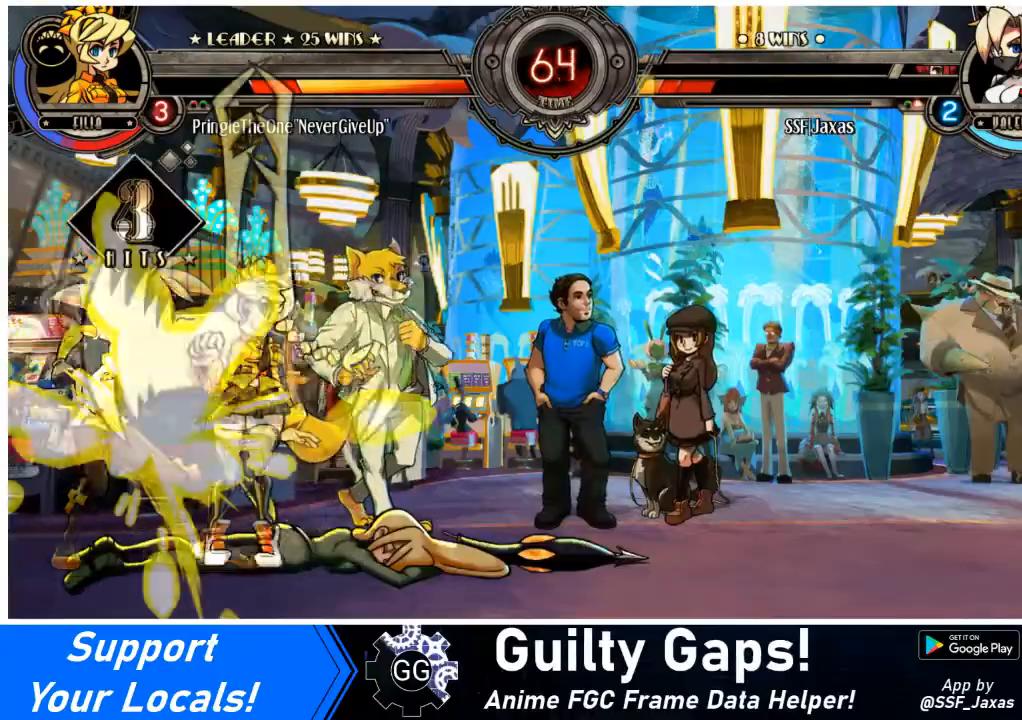
{"buttons": ["DPAD_LEFT"], "events": [[66, "SQUARE", "up"], [66, "TRIANGLE", "up"], [100, "DPAD_DOWN", "up"]]}
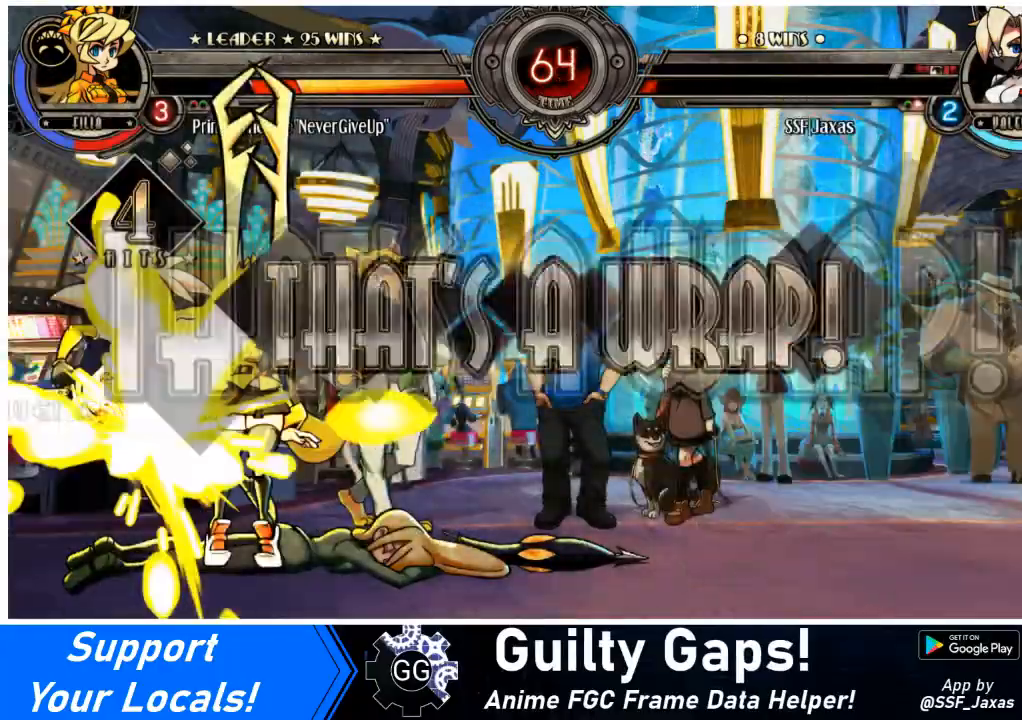
{"buttons": [], "events": [[100, "DPAD_LEFT", "up"]]}